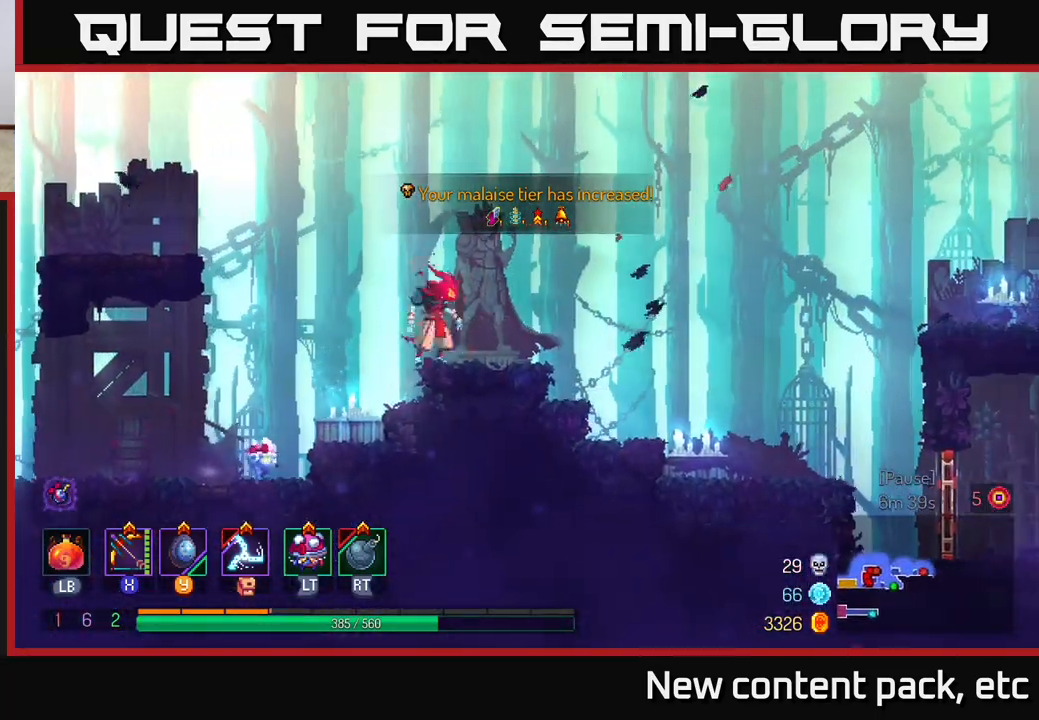
Gameplay with a controller (Xbox layout); each line is a JSON object with the inputs held at the frame after it. "events" lists button and stick changes between this image and that frame as [ms after this image, input, new state], when the widget could be followed in between. Not read: L3 R3.
{"buttons": [], "left_stick": "right", "right_stick": "center", "events": [[217, "B", "down"], [333, "B", "up"]]}
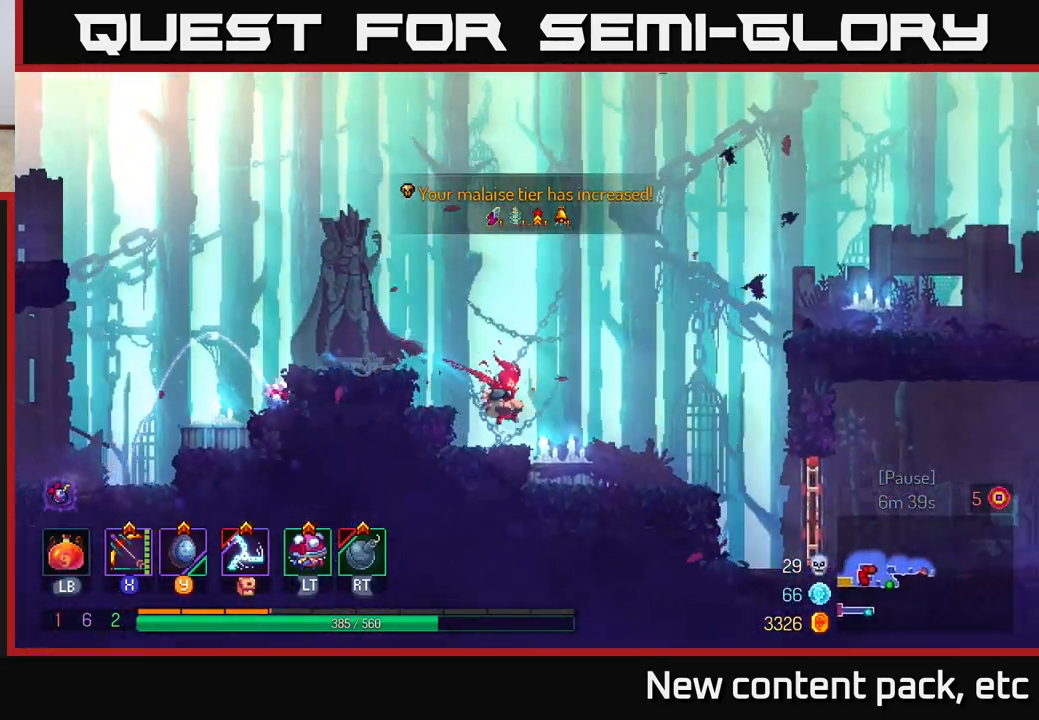
{"buttons": [], "left_stick": "right", "right_stick": "center", "events": []}
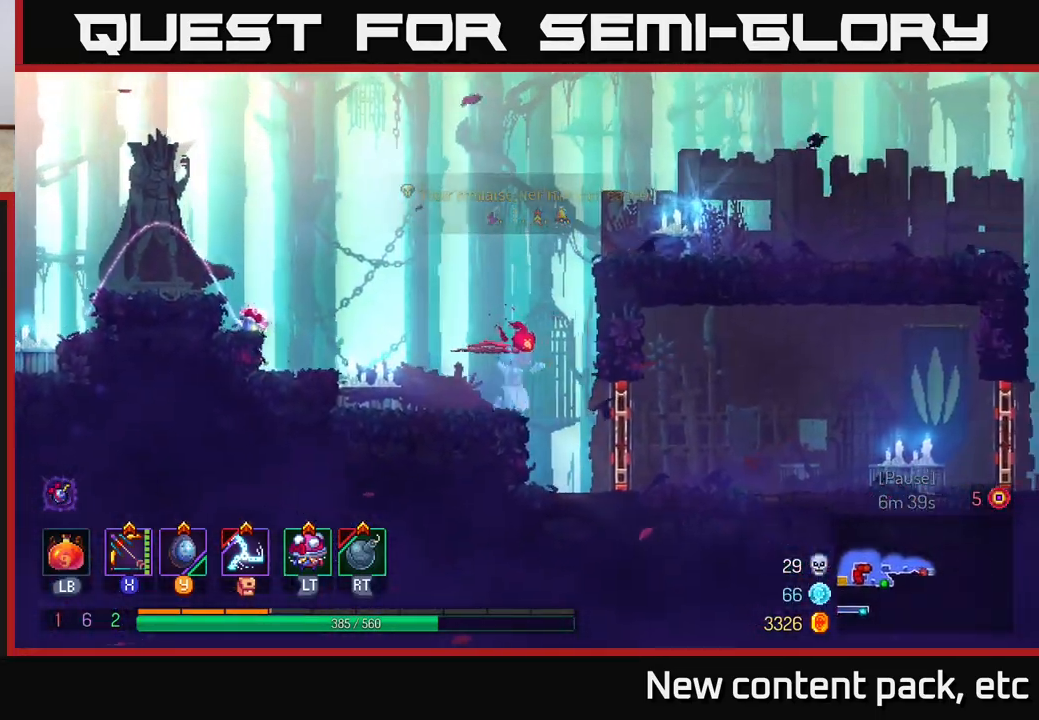
{"buttons": [], "left_stick": "right", "right_stick": "center", "events": [[150, "B", "down"], [267, "B", "up"], [350, "B", "down"], [450, "B", "up"]]}
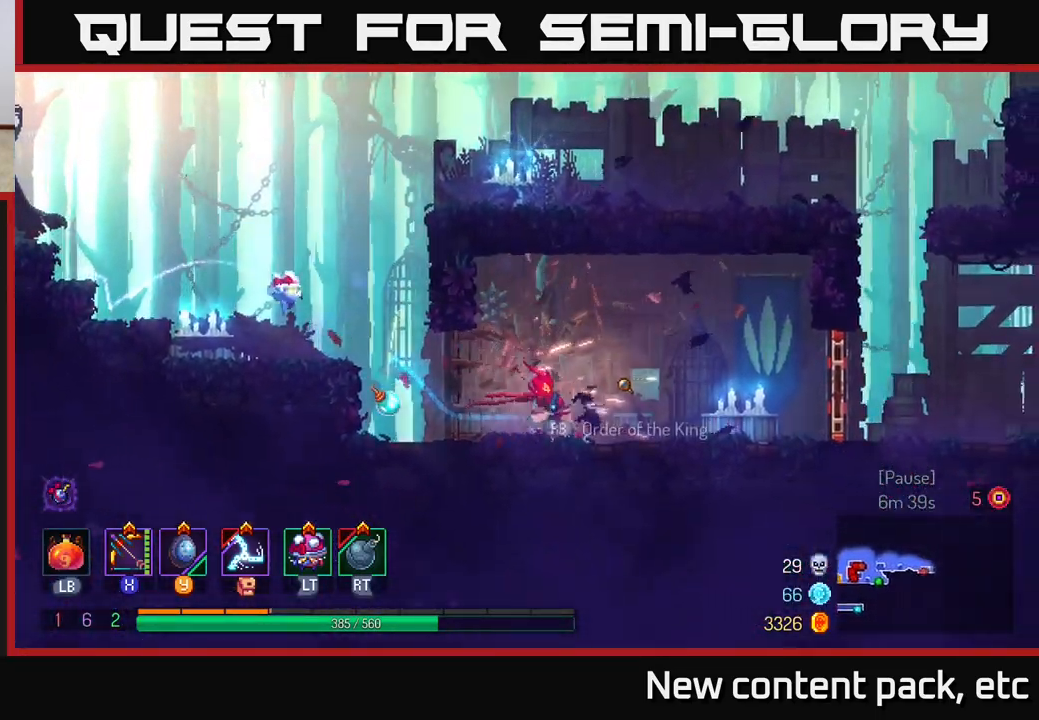
{"buttons": [], "left_stick": "right", "right_stick": "center", "events": []}
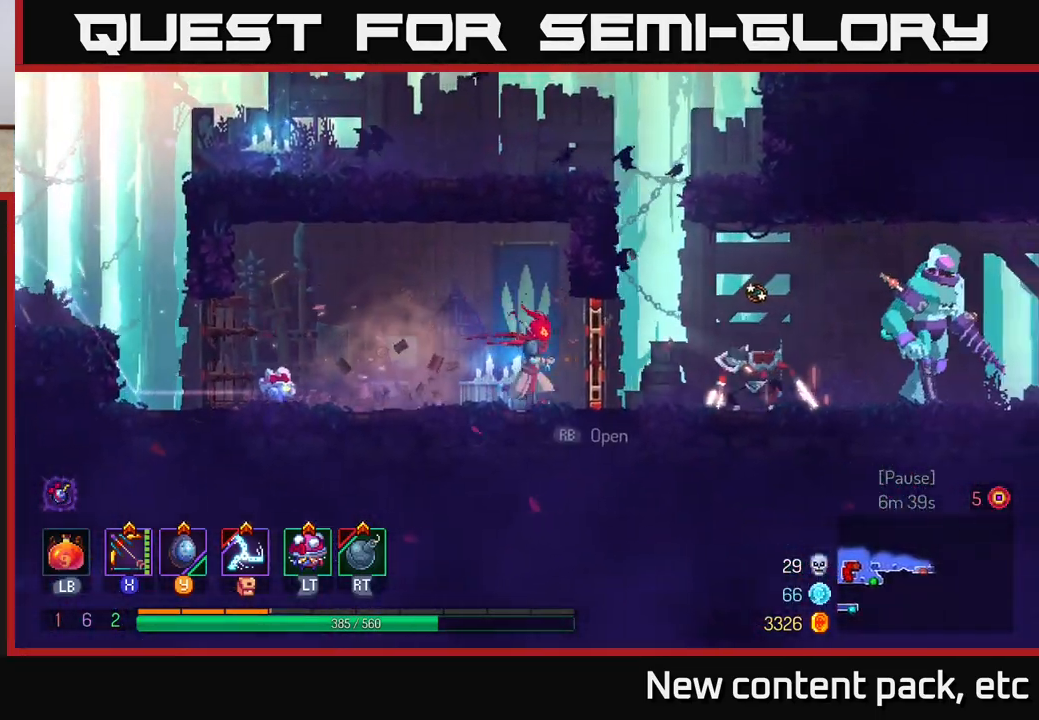
{"buttons": ["X"], "left_stick": "down", "right_stick": "center", "events": [[50, "R1", "down"], [117, "R1", "up"], [150, "X", "down"], [233, "left_stick", "center"], [483, "left_stick", "down"]]}
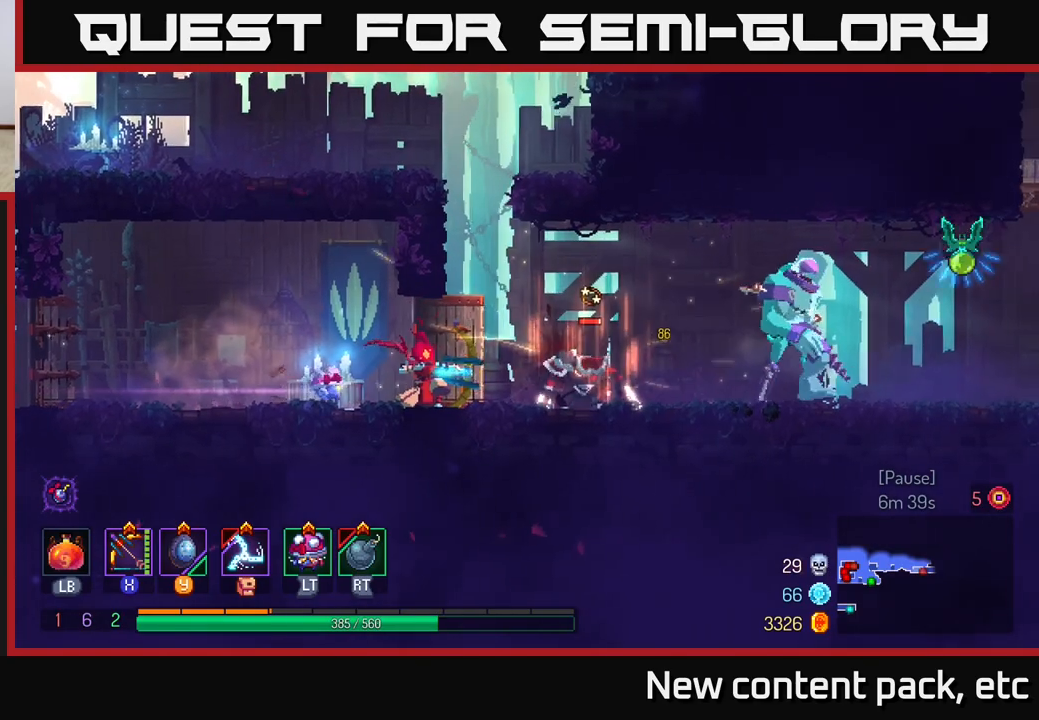
{"buttons": ["X"], "left_stick": "right", "right_stick": "center", "events": [[133, "X", "up"], [233, "left_stick", "center"], [367, "X", "down"], [400, "left_stick", "right"]]}
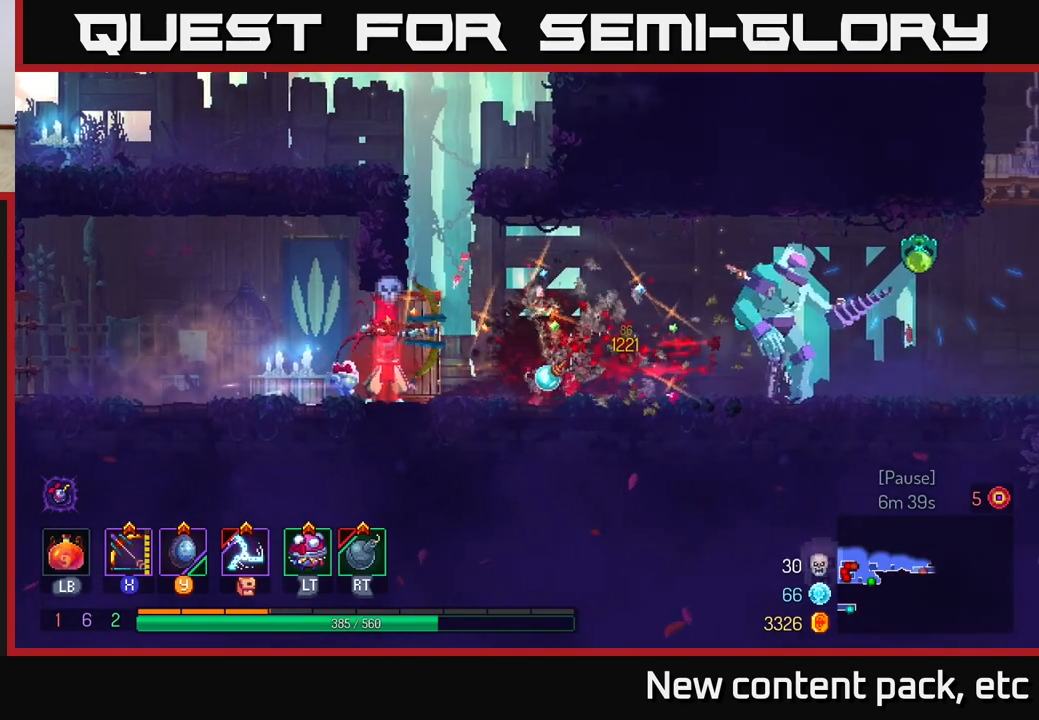
{"buttons": [], "left_stick": "right", "right_stick": "center", "events": [[100, "left_stick", "center"], [417, "X", "up"], [500, "left_stick", "right"]]}
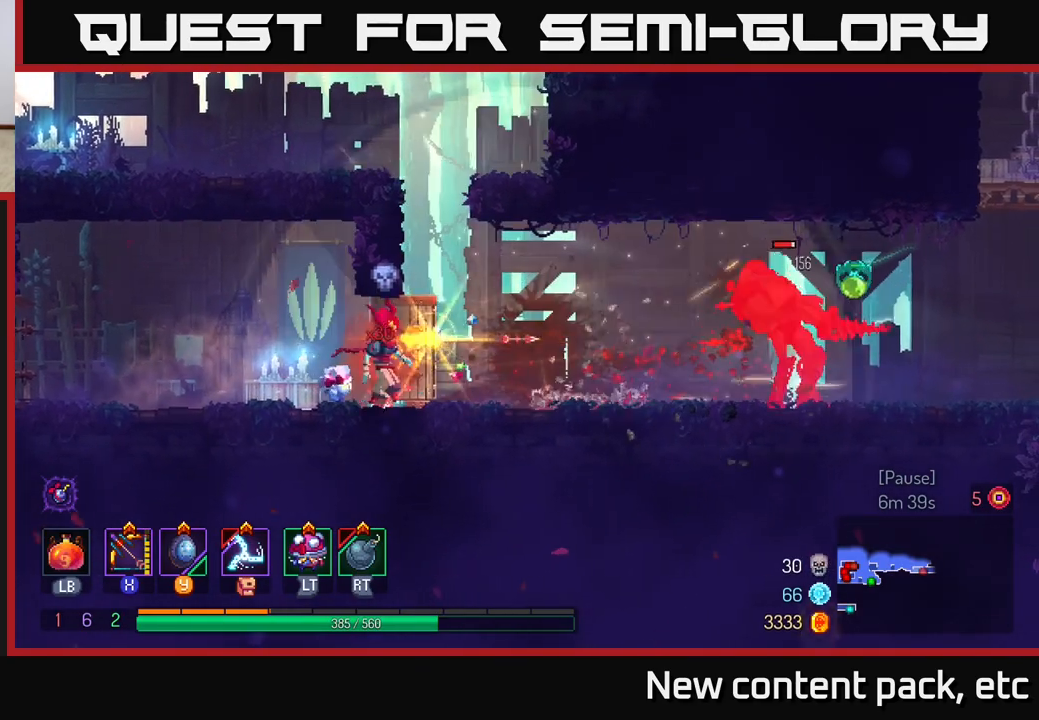
{"buttons": ["X"], "left_stick": "center", "right_stick": "center", "events": [[100, "X", "down"], [133, "left_stick", "center"]]}
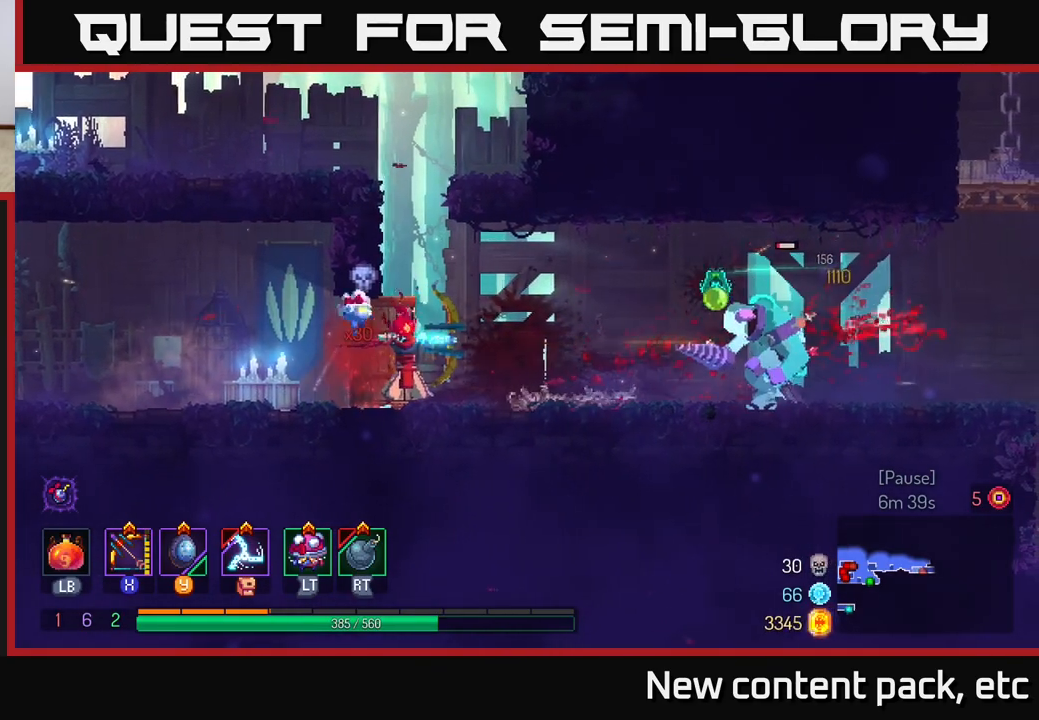
{"buttons": [], "left_stick": "center", "right_stick": "center", "events": [[267, "X", "up"]]}
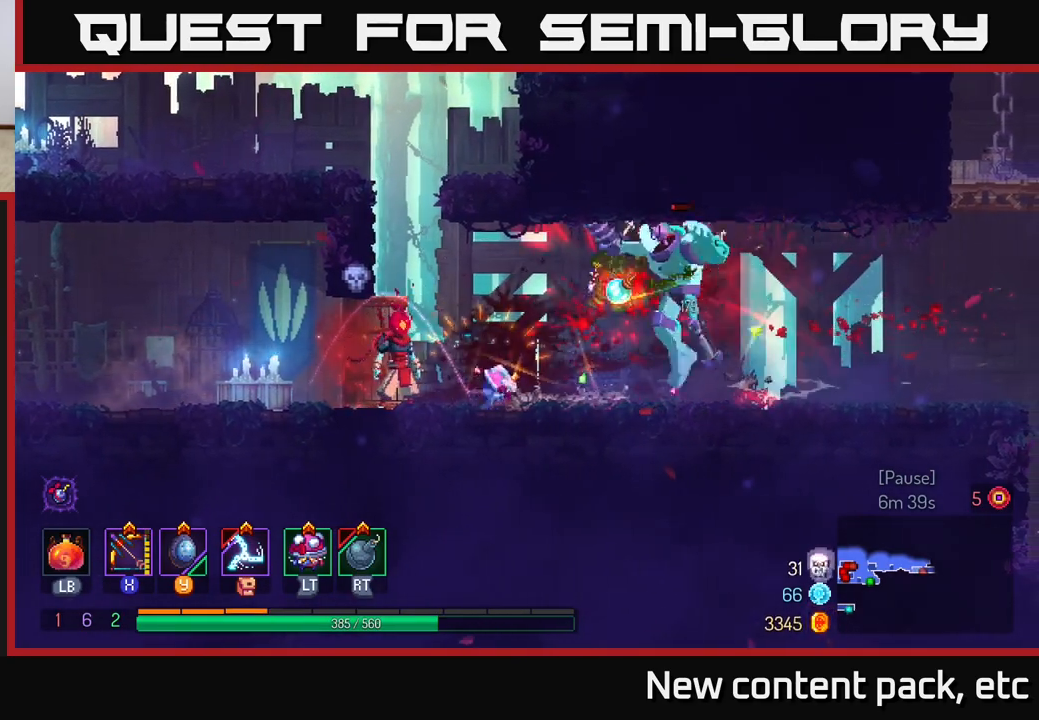
{"buttons": ["B"], "left_stick": "right", "right_stick": "center", "events": [[67, "X", "down"], [233, "left_stick", "right"], [250, "X", "up"], [283, "B", "down"], [383, "B", "up"], [433, "B", "down"]]}
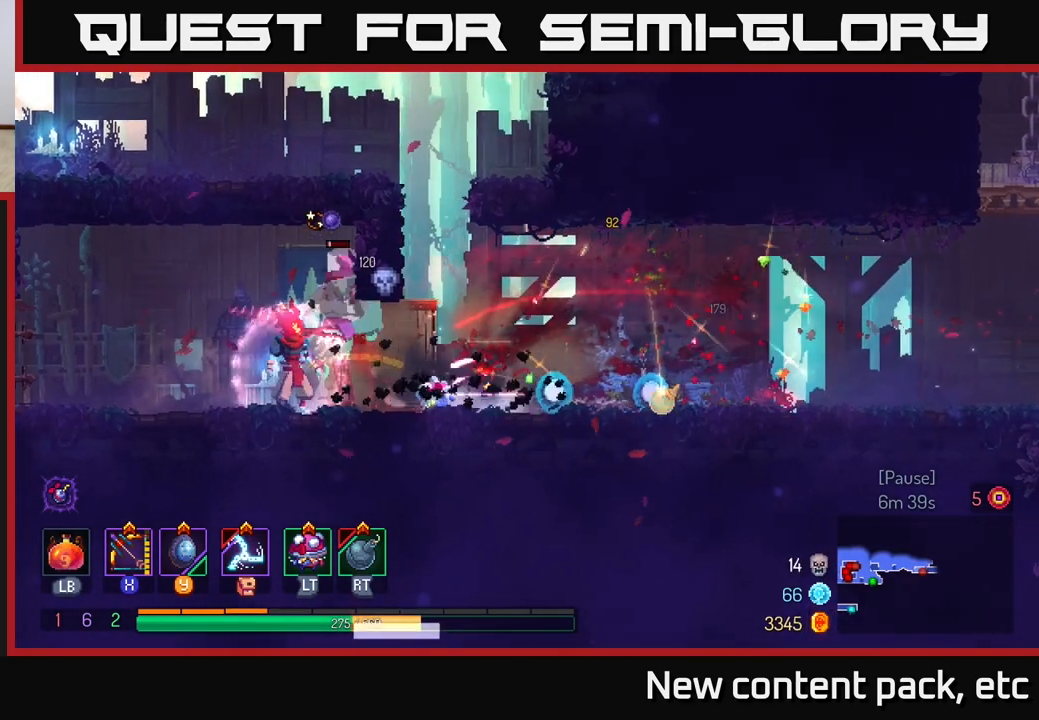
{"buttons": ["X"], "left_stick": "left", "right_stick": "center", "events": [[17, "B", "up"], [67, "B", "down"], [167, "B", "up"], [217, "B", "down"], [333, "B", "up"], [383, "left_stick", "left"], [417, "X", "down"]]}
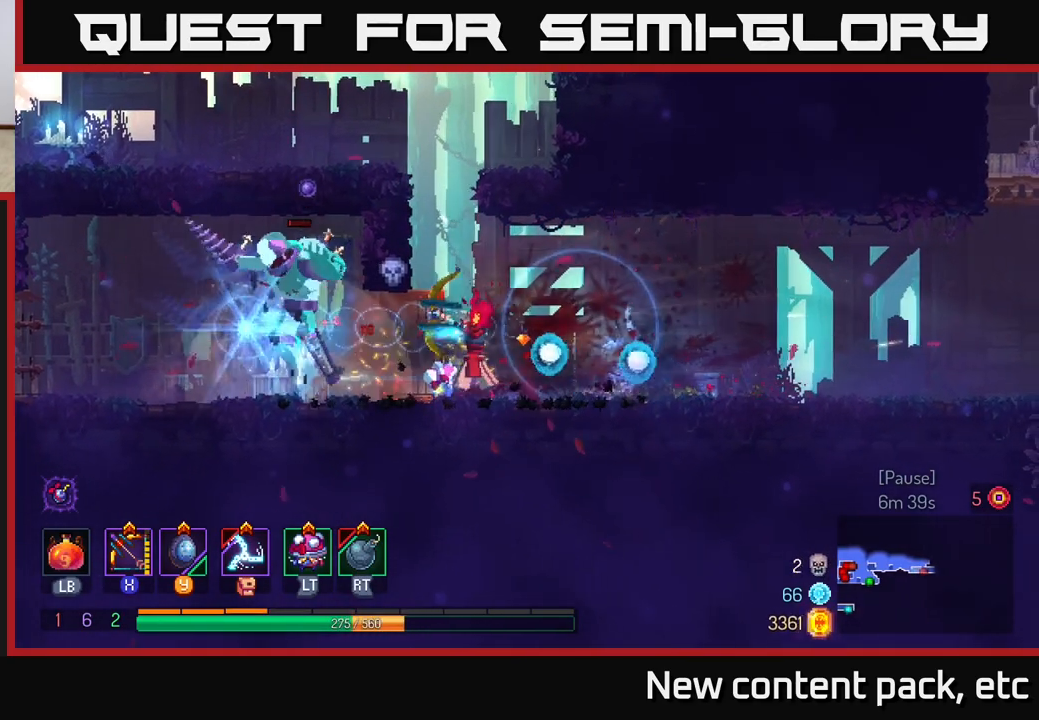
{"buttons": [], "left_stick": "left", "right_stick": "center", "events": [[350, "left_stick", "center"], [433, "X", "up"], [483, "left_stick", "left"]]}
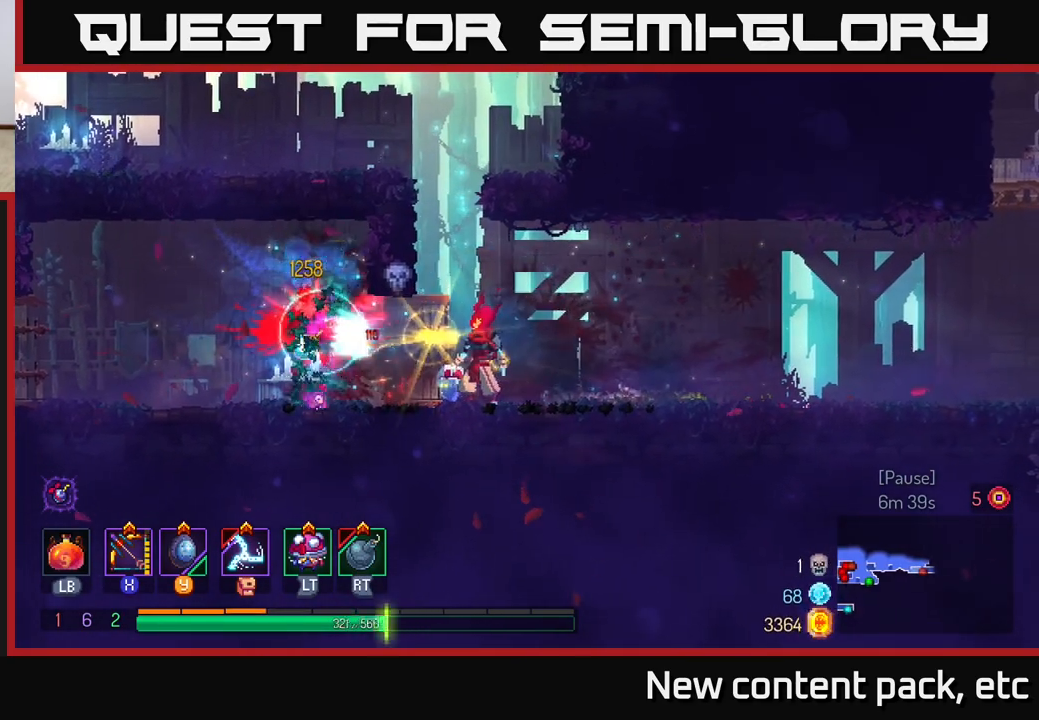
{"buttons": [], "left_stick": "right", "right_stick": "center", "events": [[150, "B", "down"], [283, "B", "up"], [450, "left_stick", "center"], [500, "left_stick", "right"]]}
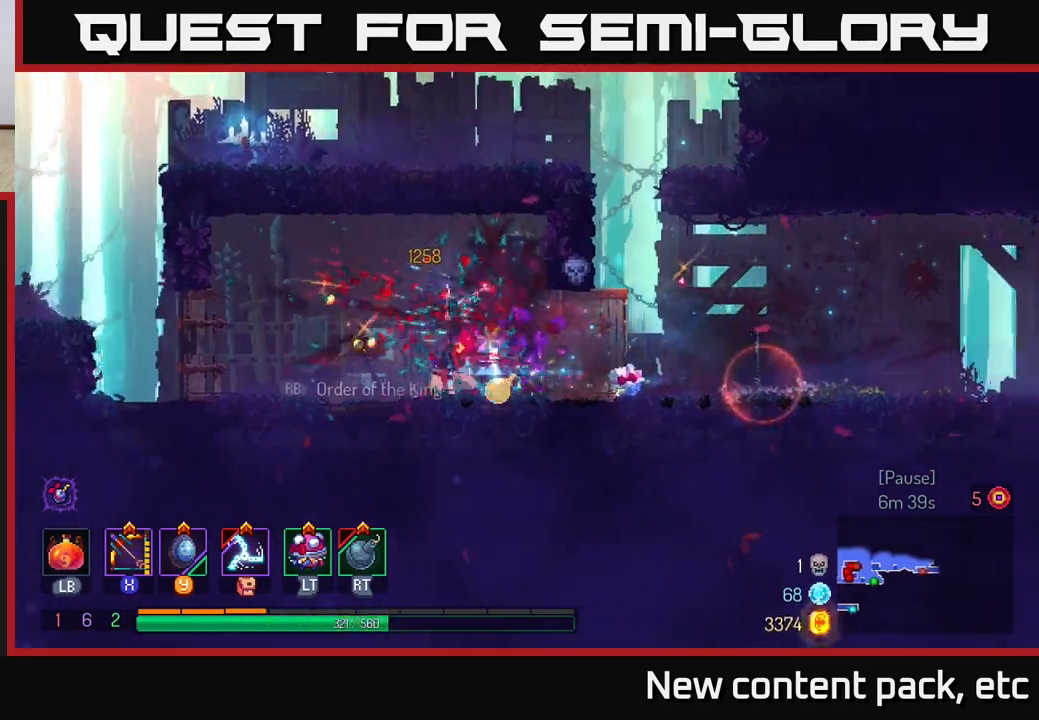
{"buttons": [], "left_stick": "right", "right_stick": "center", "events": []}
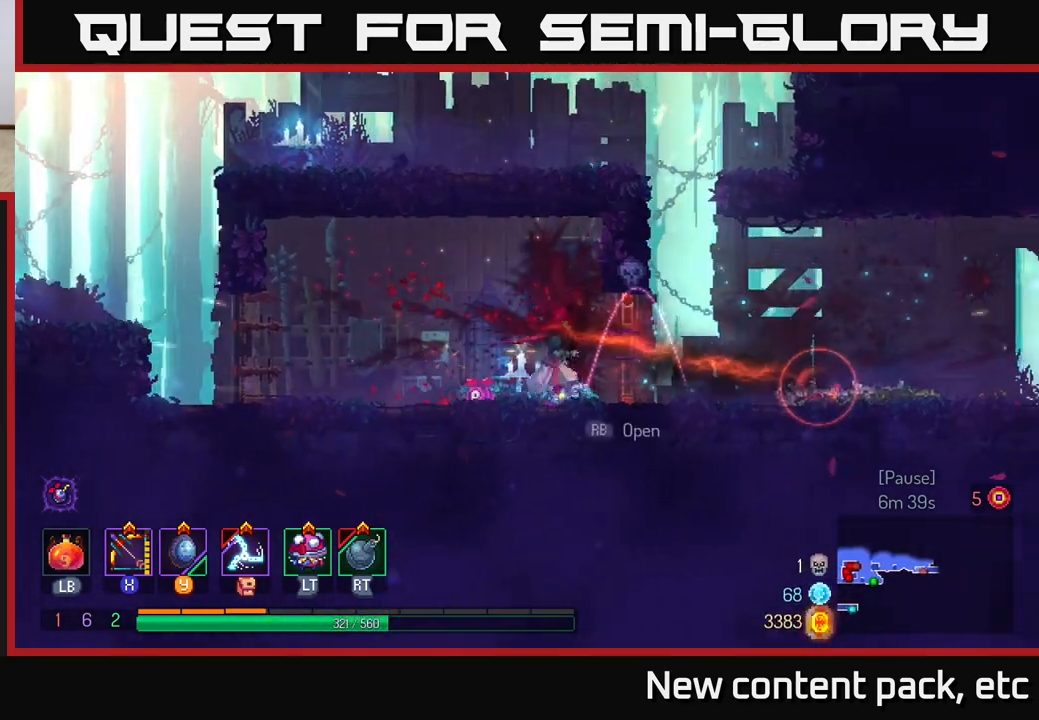
{"buttons": ["A"], "left_stick": "left", "right_stick": "center", "events": [[267, "A", "down"], [350, "left_stick", "left"], [367, "A", "up"], [433, "A", "down"]]}
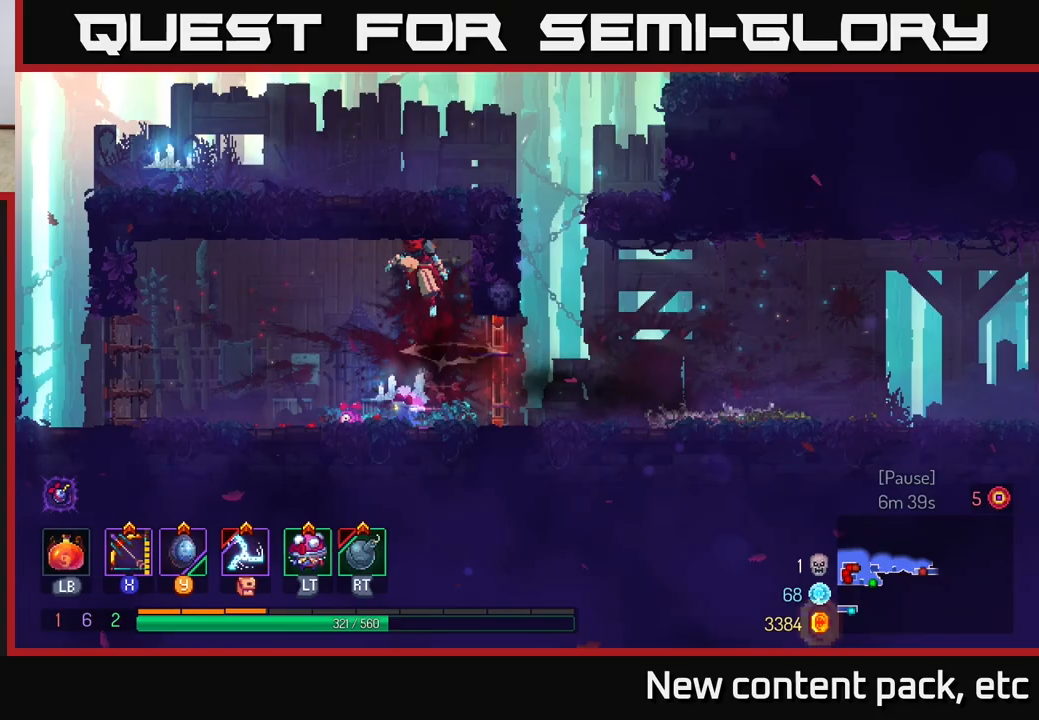
{"buttons": [], "left_stick": "right", "right_stick": "center", "events": [[150, "A", "up"], [233, "left_stick", "right"]]}
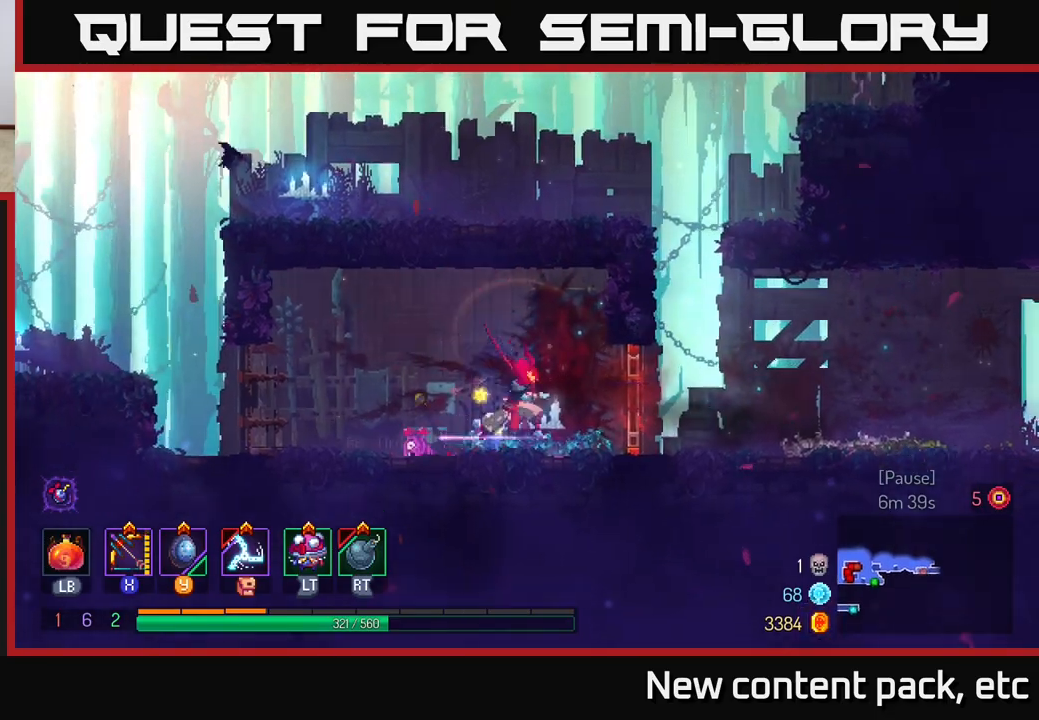
{"buttons": ["A"], "left_stick": "center", "right_stick": "center", "events": [[250, "B", "down"], [383, "B", "up"], [400, "left_stick", "center"], [500, "A", "down"]]}
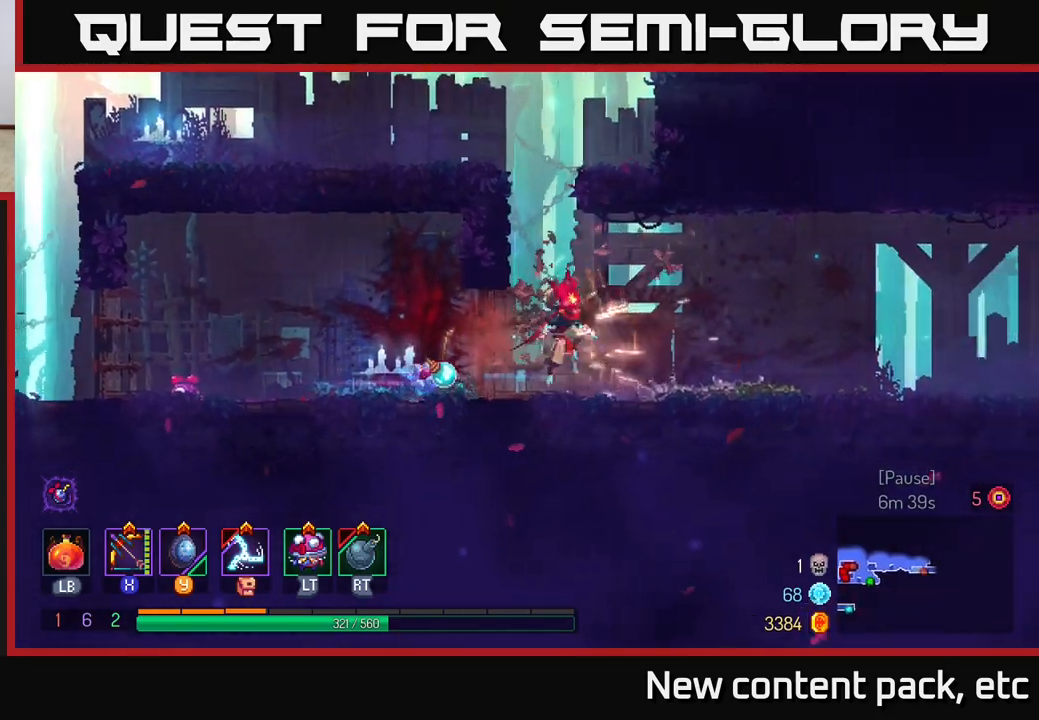
{"buttons": [], "left_stick": "left", "right_stick": "center", "events": [[33, "left_stick", "left"], [133, "A", "up"], [200, "A", "down"], [400, "A", "up"]]}
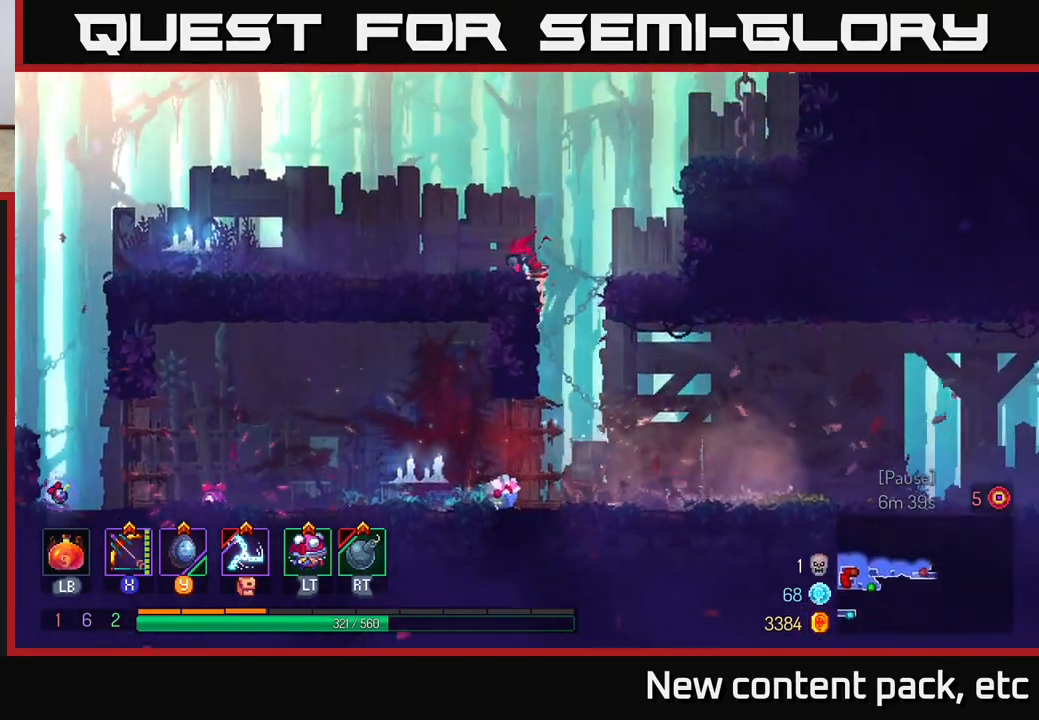
{"buttons": [], "left_stick": "right", "right_stick": "center", "events": [[150, "left_stick", "center"], [250, "left_stick", "right"], [283, "A", "down"], [450, "A", "up"]]}
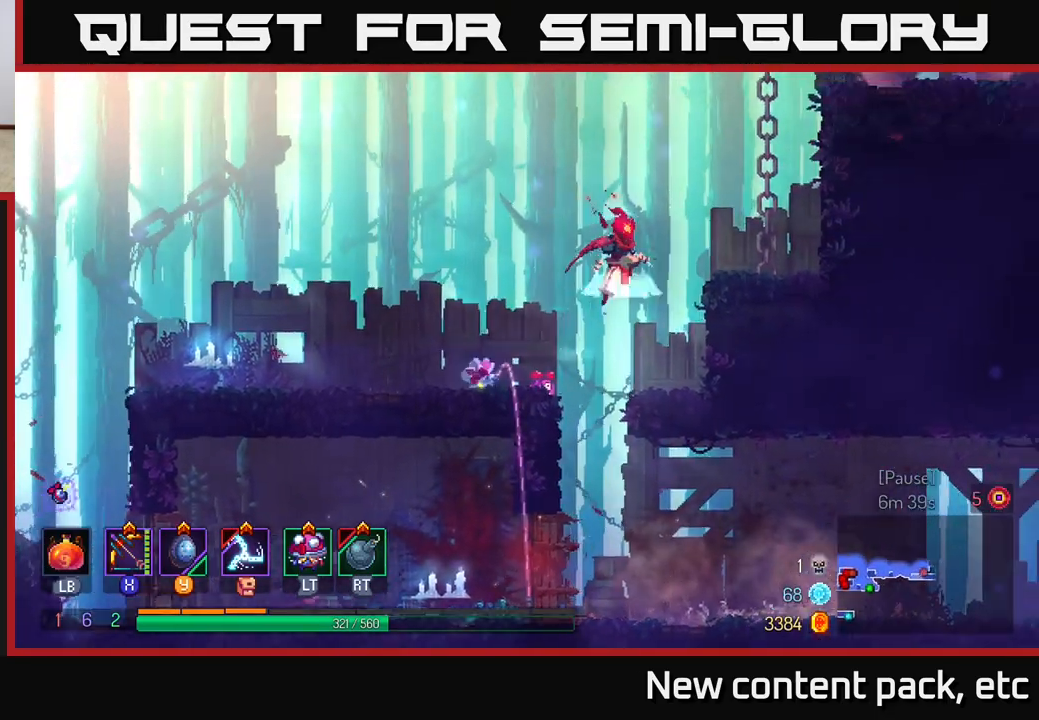
{"buttons": [], "left_stick": "right", "right_stick": "center", "events": [[17, "A", "down"], [217, "A", "up"]]}
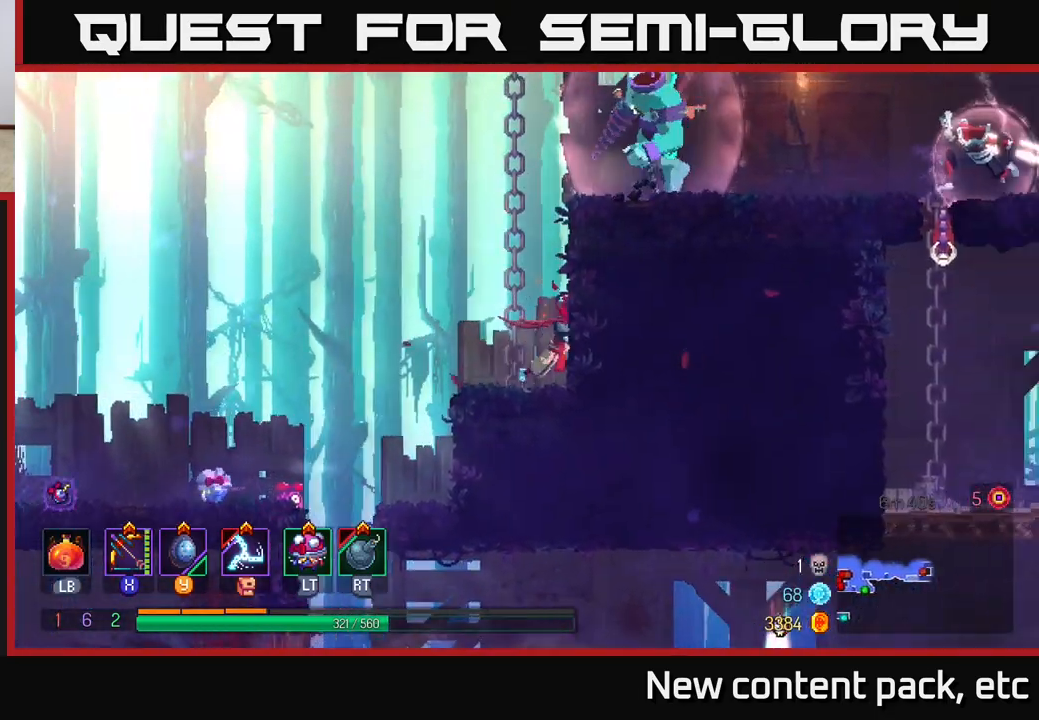
{"buttons": [], "left_stick": "right", "right_stick": "center", "events": [[50, "A", "down"], [233, "A", "up"]]}
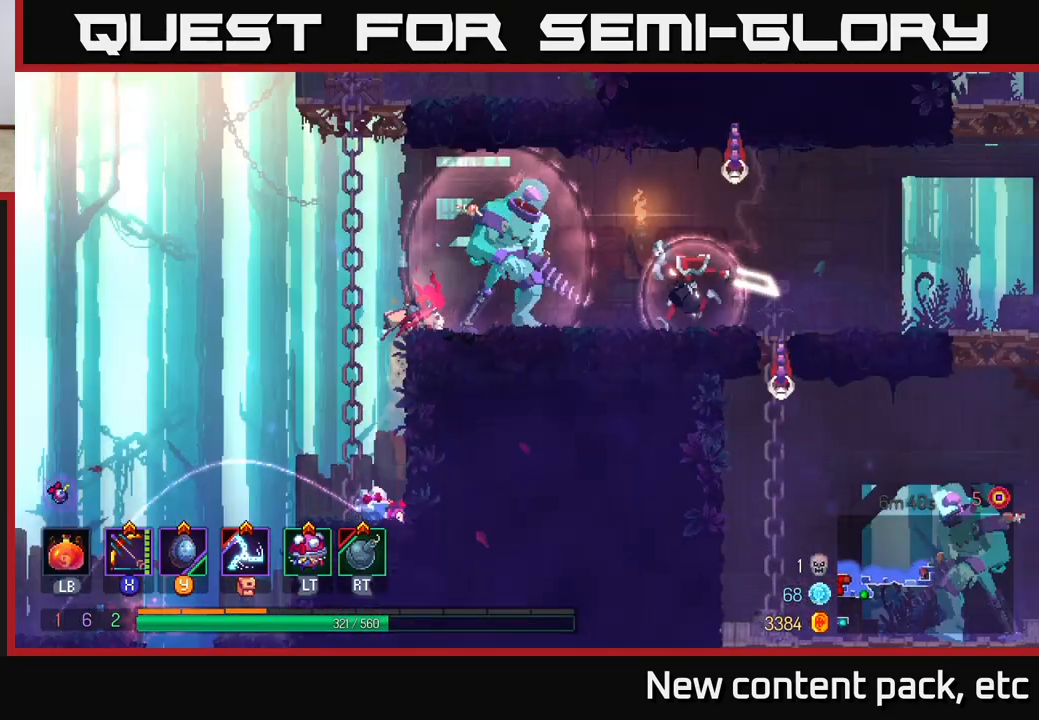
{"buttons": ["X"], "left_stick": "center", "right_stick": "center", "events": [[100, "X", "down"], [167, "left_stick", "center"]]}
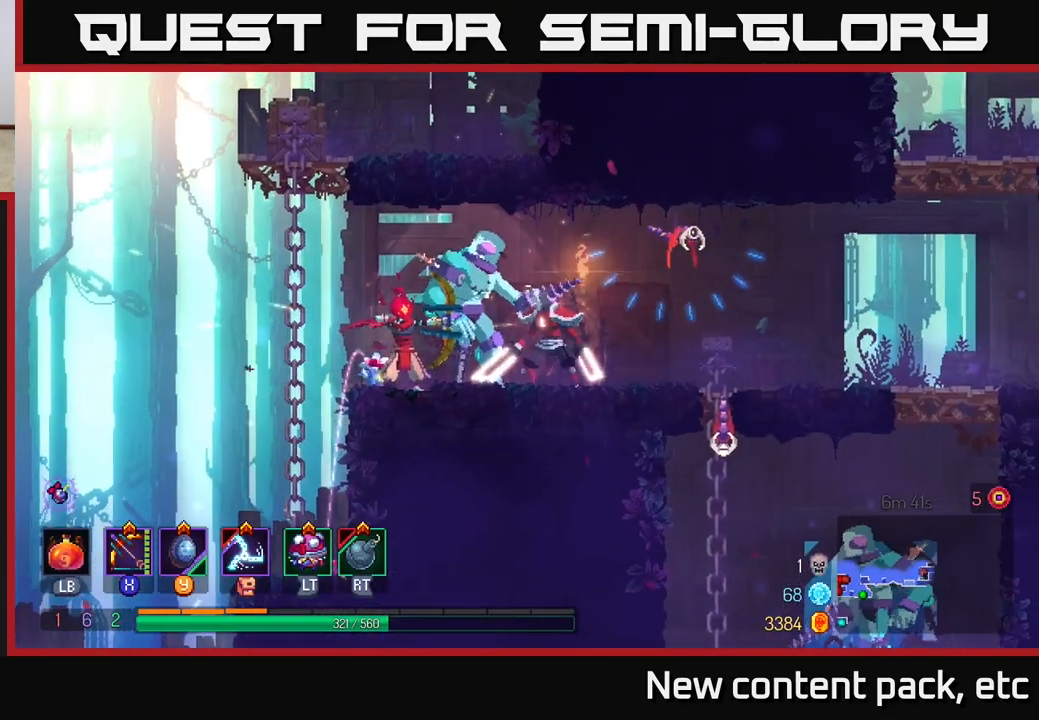
{"buttons": ["A"], "left_stick": "left", "right_stick": "center", "events": [[133, "X", "up"], [133, "left_stick", "left"], [217, "B", "down"], [300, "B", "up"], [400, "A", "down"]]}
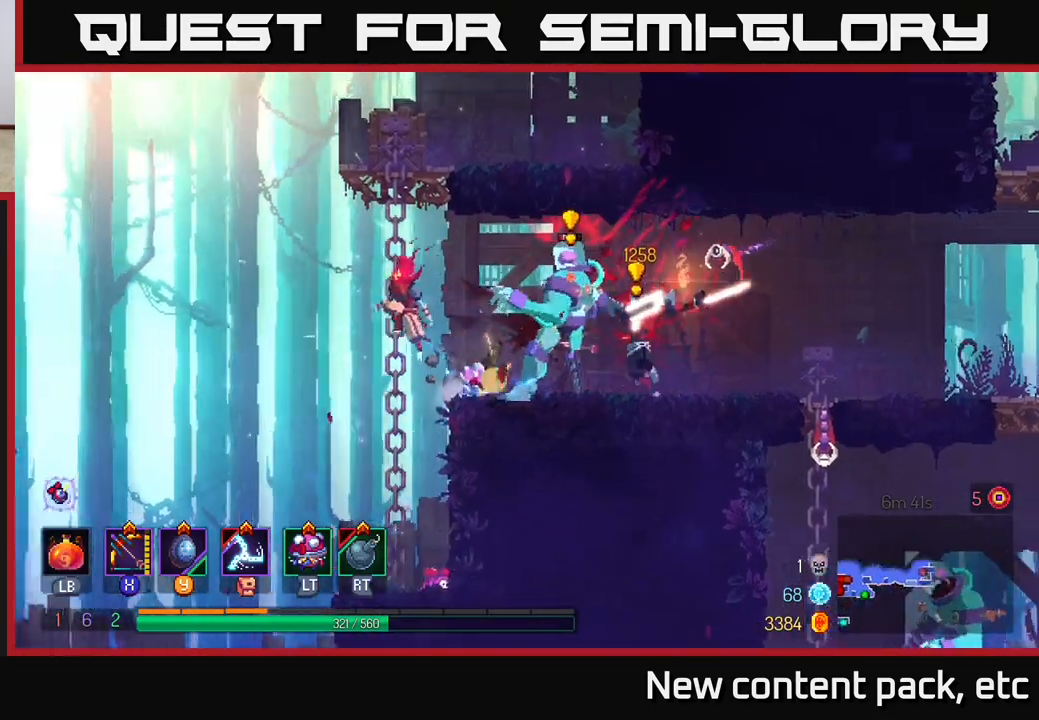
{"buttons": ["X"], "left_stick": "right", "right_stick": "center", "events": [[33, "A", "up"], [250, "X", "down"], [250, "left_stick", "right"]]}
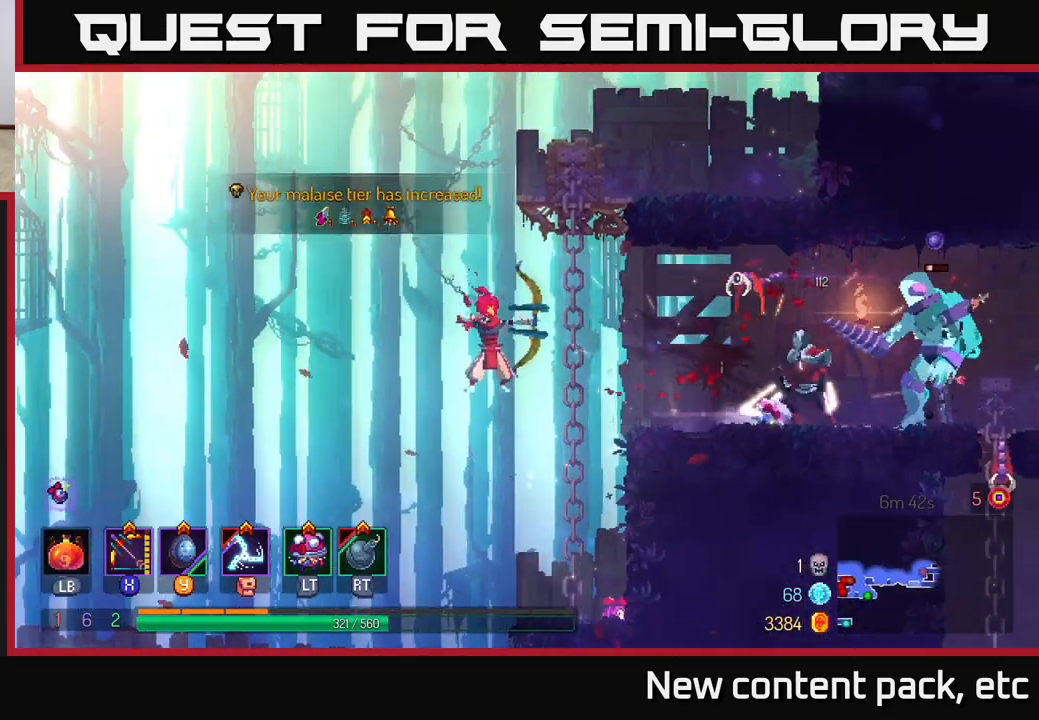
{"buttons": [], "left_stick": "right", "right_stick": "center", "events": [[217, "X", "up"], [300, "left_stick", "center"], [400, "left_stick", "right"]]}
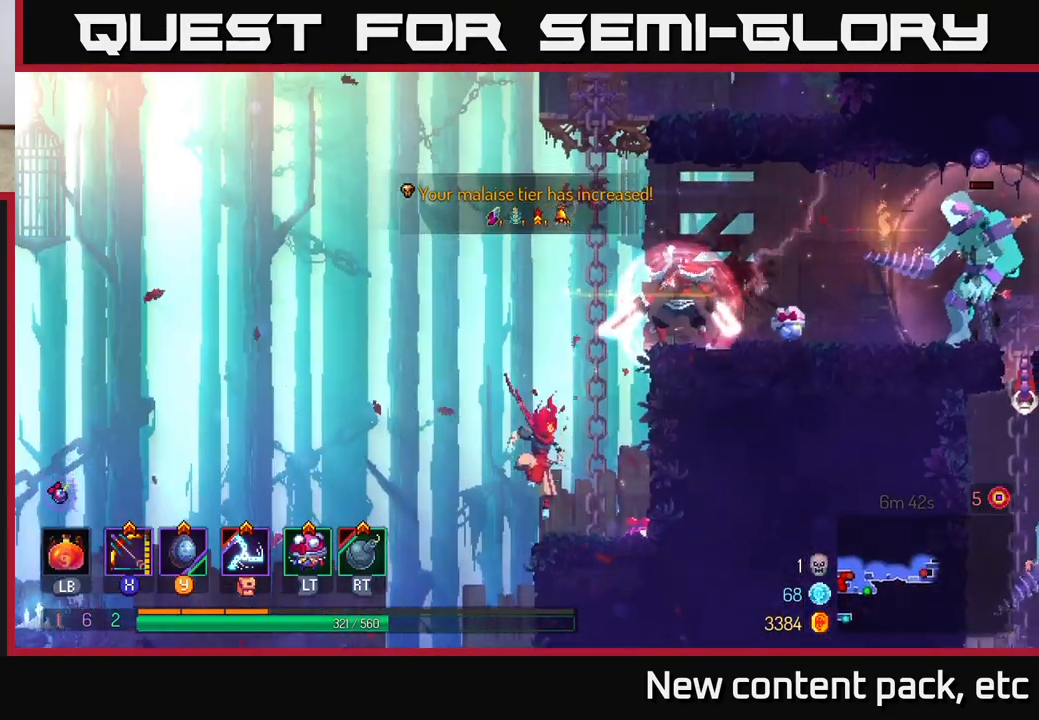
{"buttons": [], "left_stick": "left", "right_stick": "center", "events": [[50, "left_stick", "left"], [283, "A", "down"], [450, "A", "up"]]}
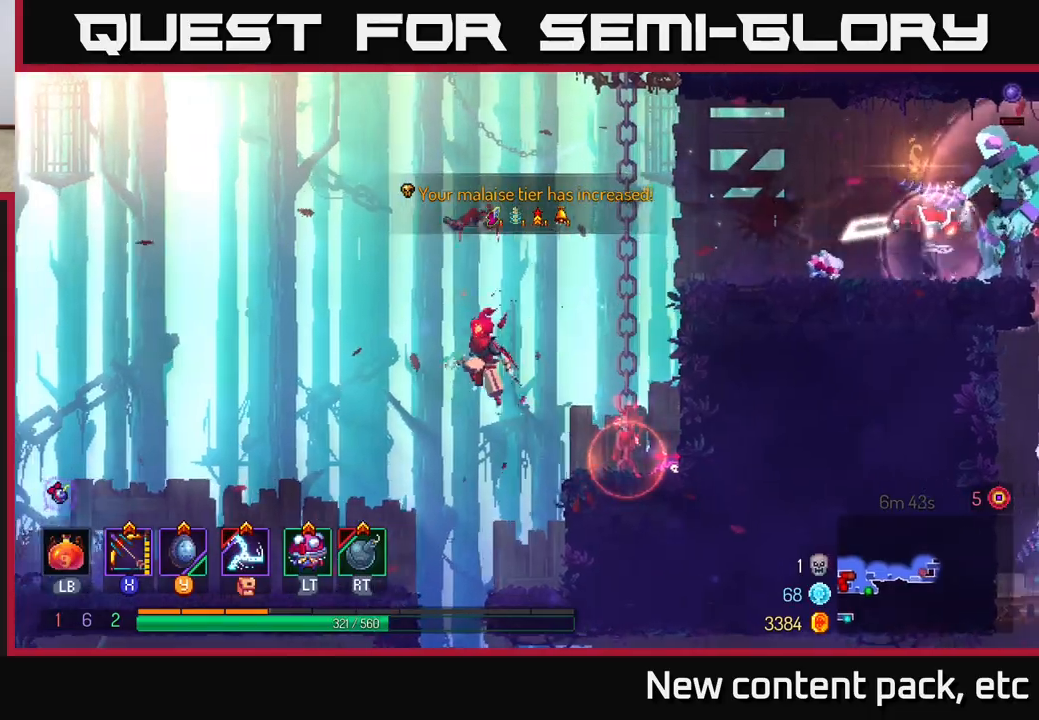
{"buttons": [], "left_stick": "left", "right_stick": "center", "events": [[267, "B", "down"], [483, "B", "up"]]}
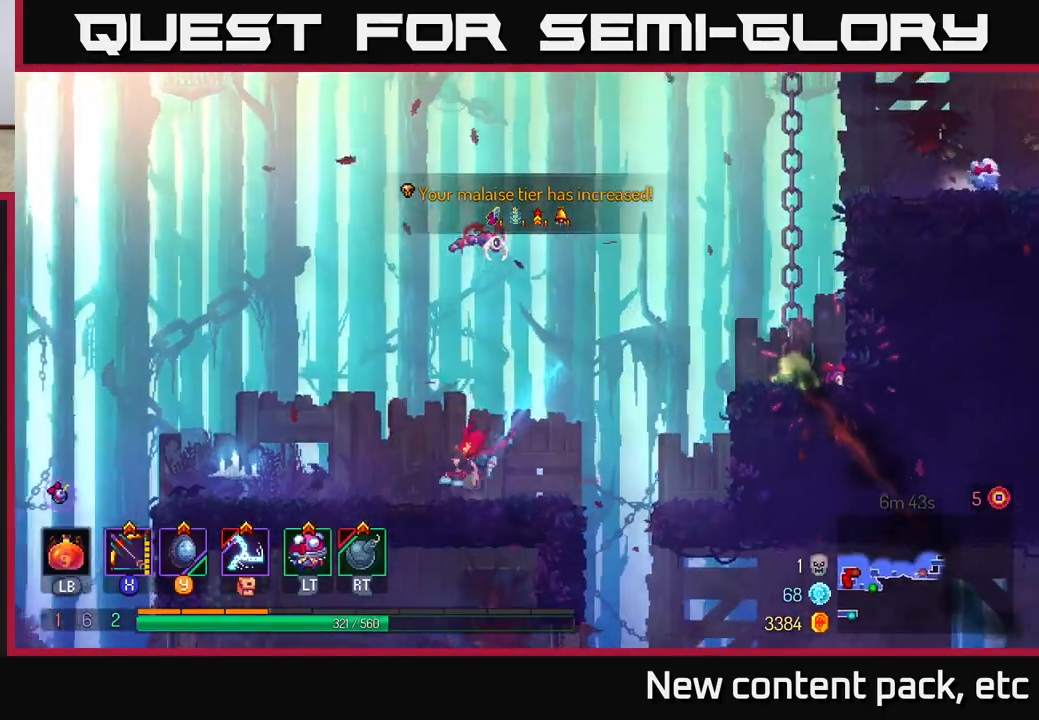
{"buttons": ["X"], "left_stick": "center", "right_stick": "center", "events": [[200, "X", "down"], [350, "left_stick", "center"]]}
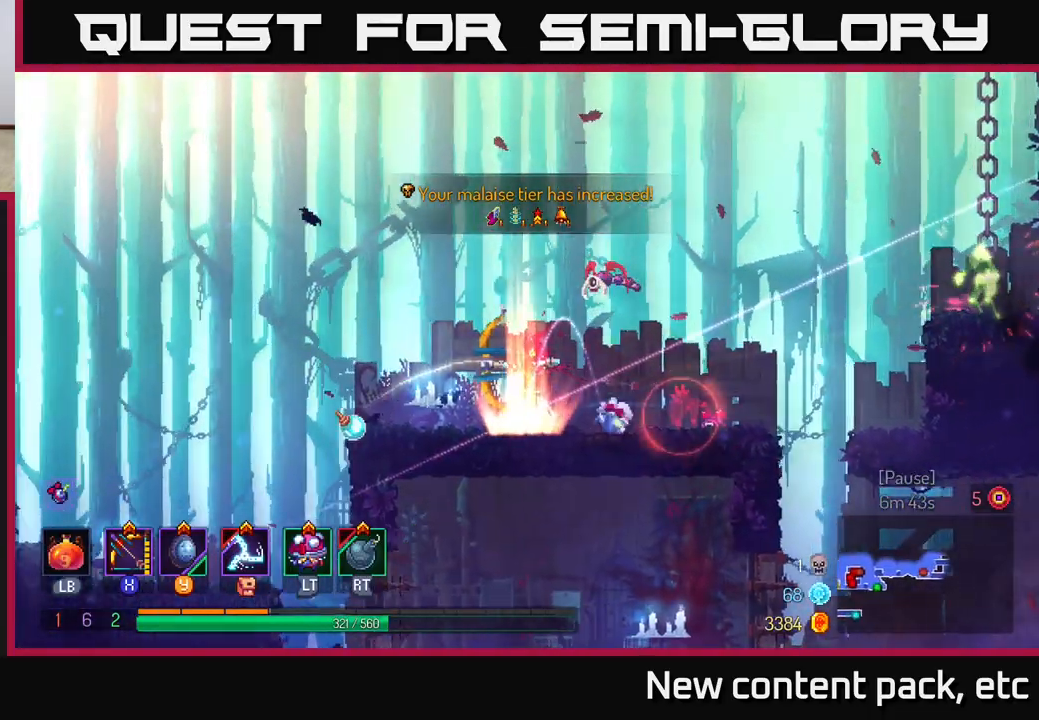
{"buttons": [], "left_stick": "right", "right_stick": "center", "events": [[67, "left_stick", "right"], [217, "X", "up"], [283, "left_stick", "center"], [483, "left_stick", "right"]]}
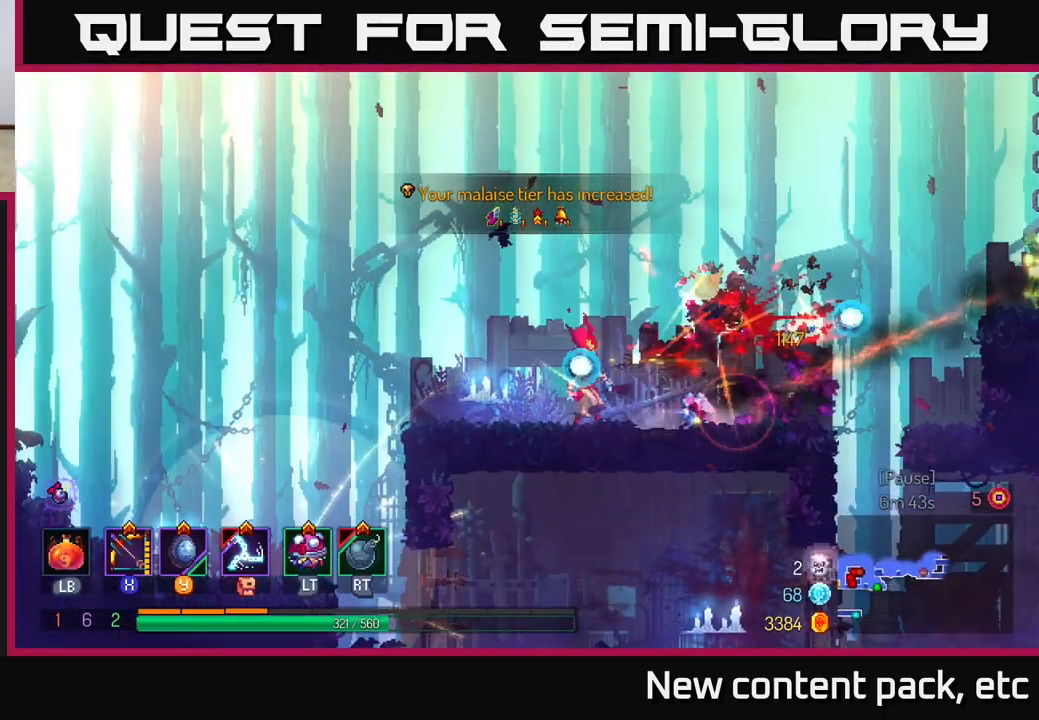
{"buttons": ["X"], "left_stick": "right", "right_stick": "center", "events": [[217, "B", "down"], [350, "B", "up"], [417, "X", "down"]]}